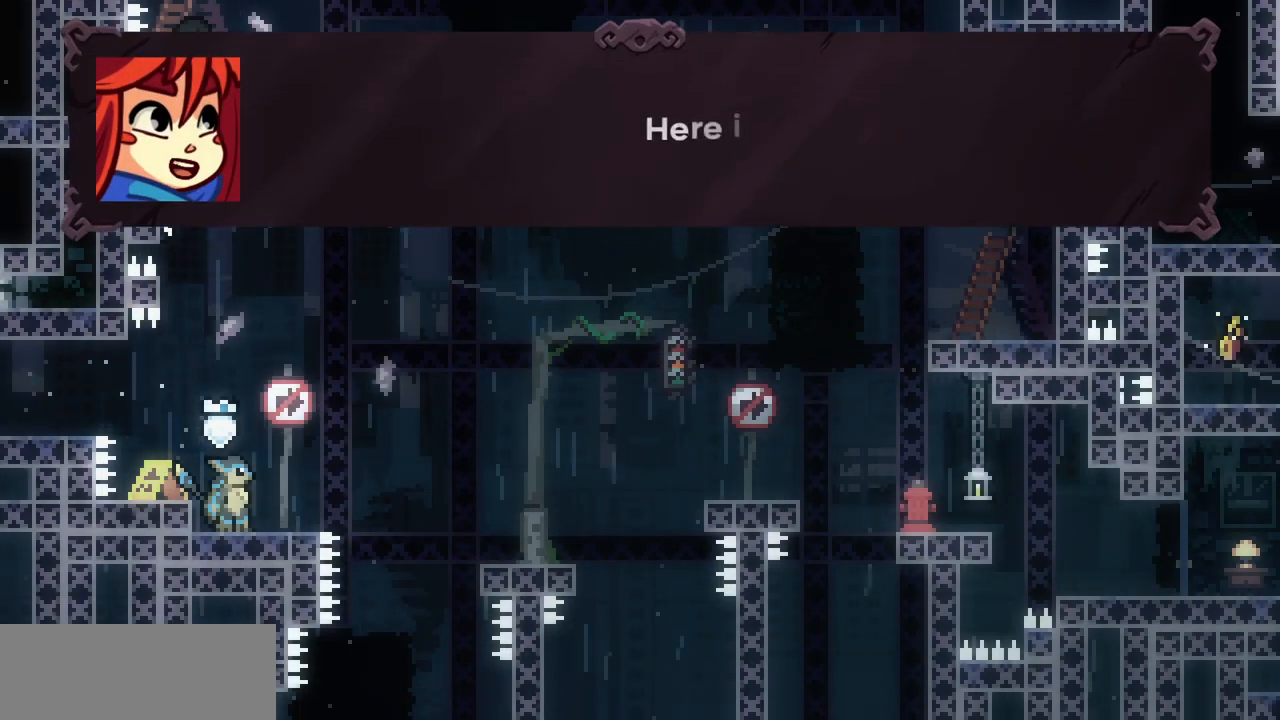
Gameplay with keyboard; each line is a JSON object with the keys held at the frame after it. "events" lists presses ("down") and releases ("up") of "c", "d", "down", "left", "right", "shift", "up", "x" and "z" between this image and that frame as [ms after this image, input, new state], when the widget could be followed in between. No other keys are recorded. Mouse input is not recorded.
{"keys": ["right"], "events": [[50, "down", "down"], [134, "down", "up"], [267, "right", "down"]]}
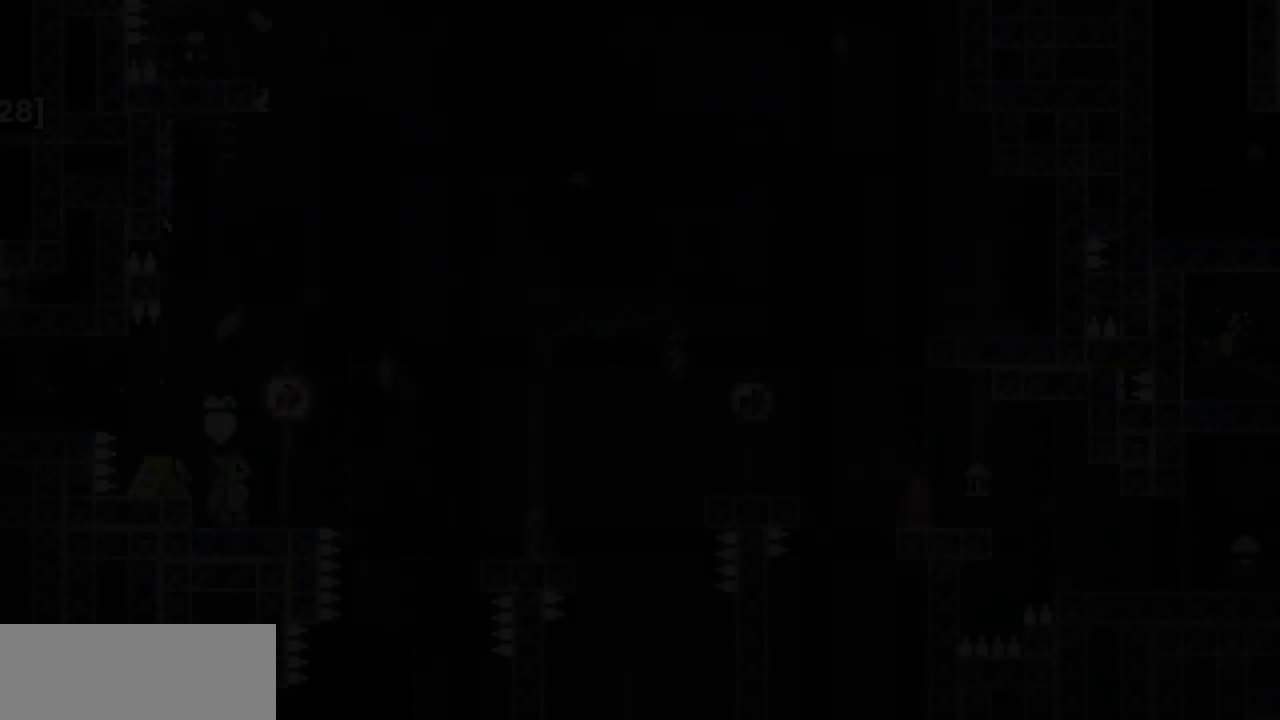
{"keys": ["right", "z"], "events": [[384, "z", "down"]]}
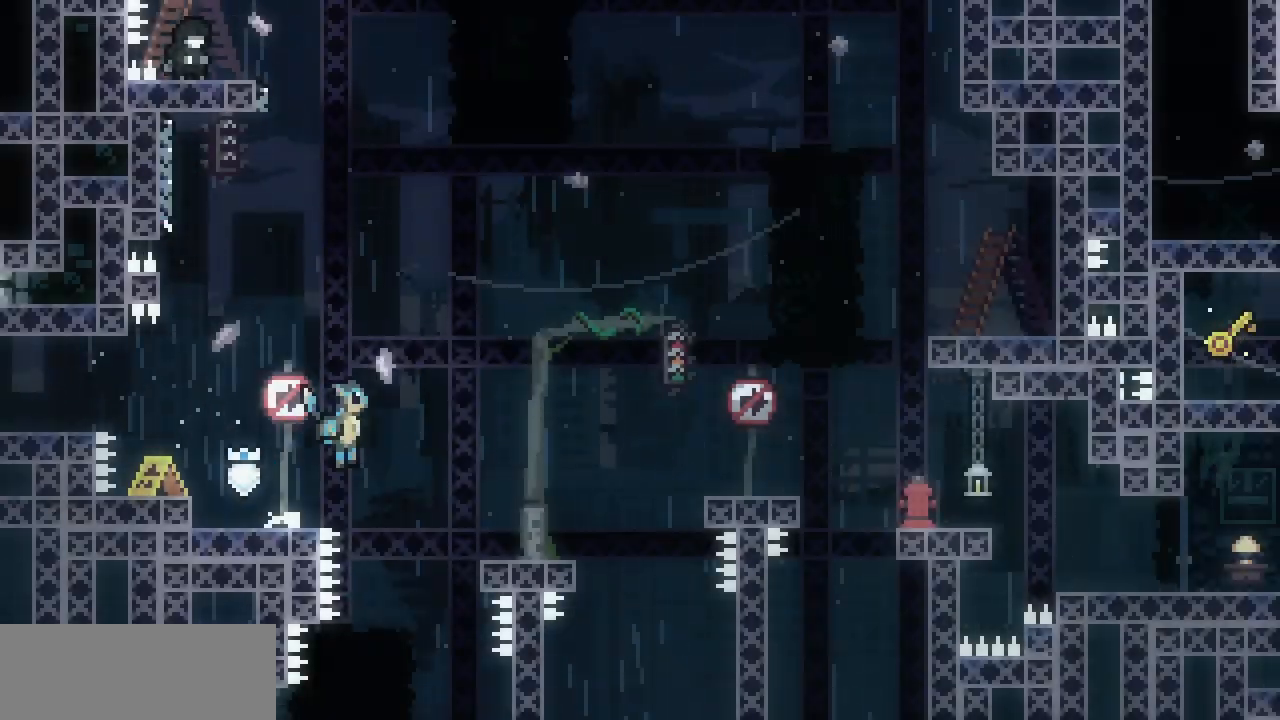
{"keys": ["right"], "events": [[184, "z", "up"]]}
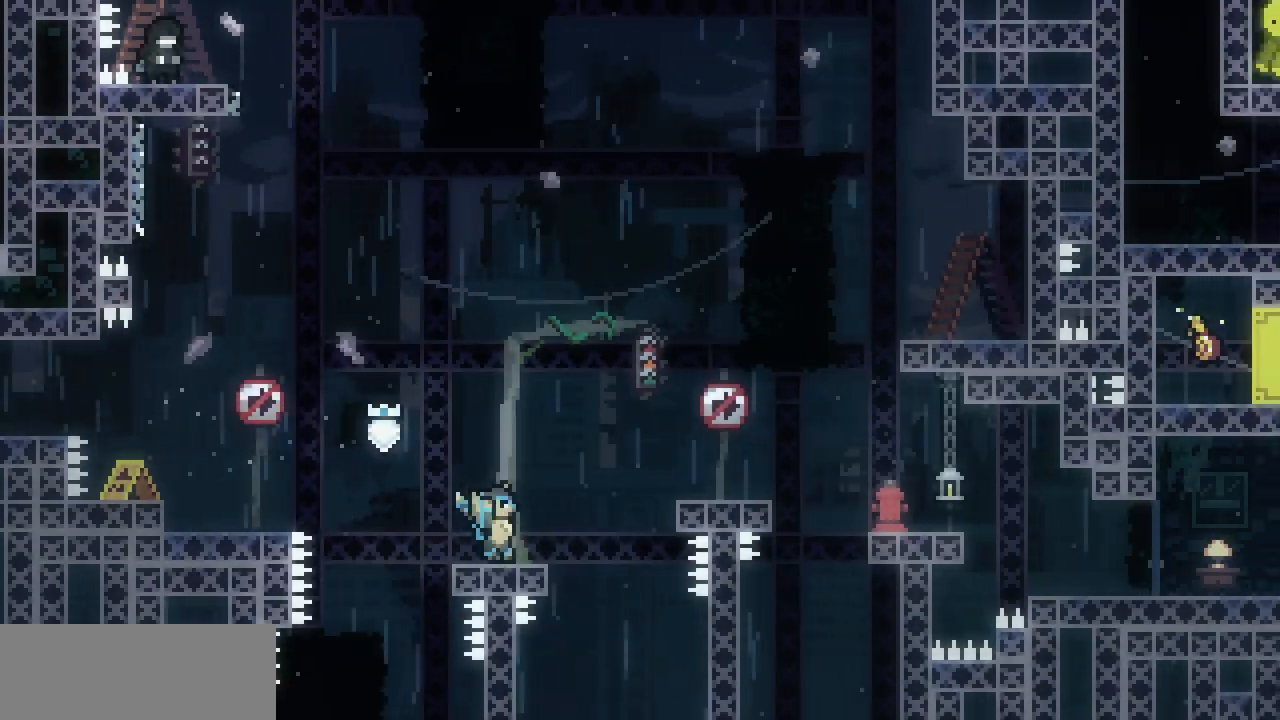
{"keys": ["right"], "events": [[67, "z", "down"], [417, "z", "up"]]}
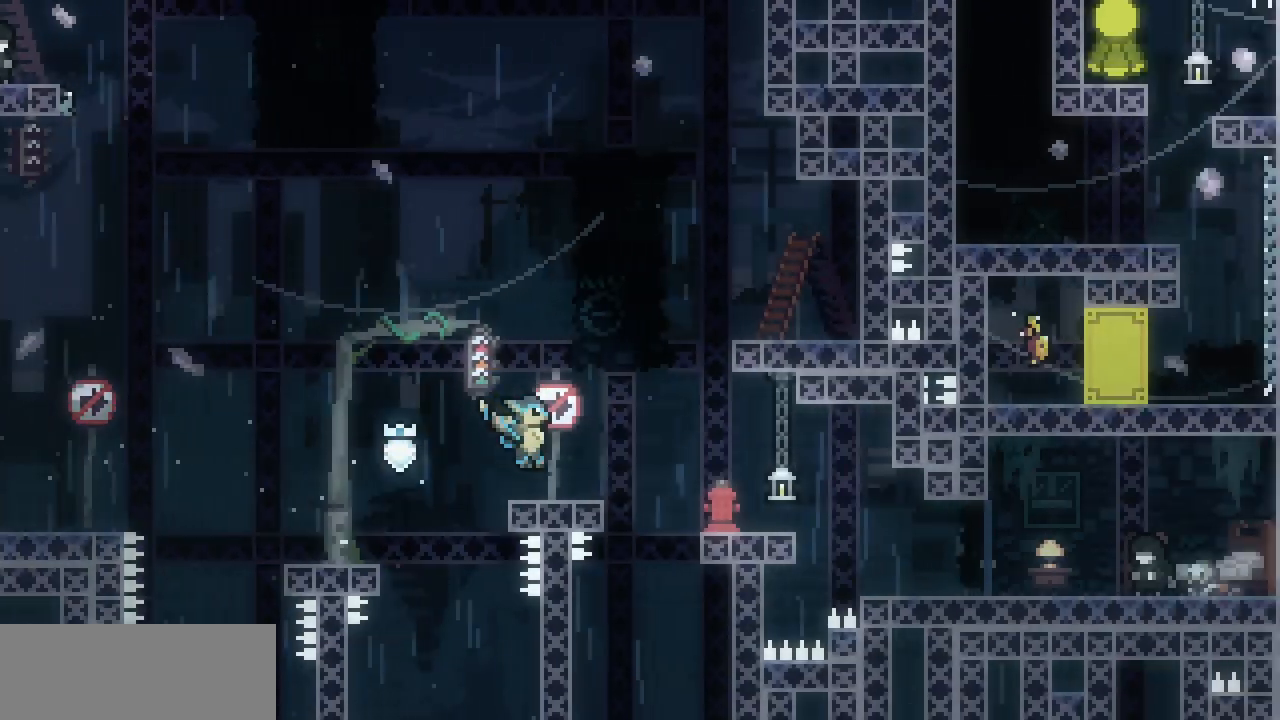
{"keys": ["right", "shift", "z"], "events": [[134, "z", "down"], [150, "shift", "down"], [400, "z", "up"], [484, "z", "down"]]}
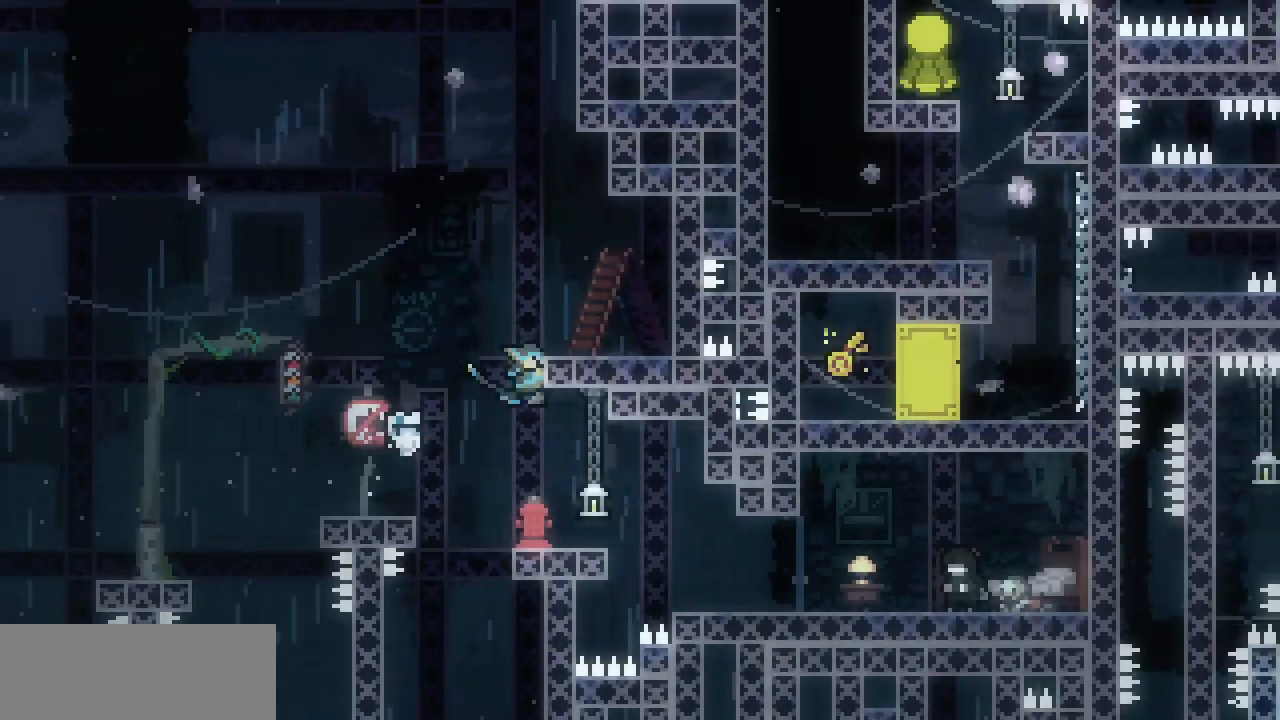
{"keys": ["right", "shift"], "events": [[100, "z", "up"], [300, "z", "down"], [467, "z", "up"]]}
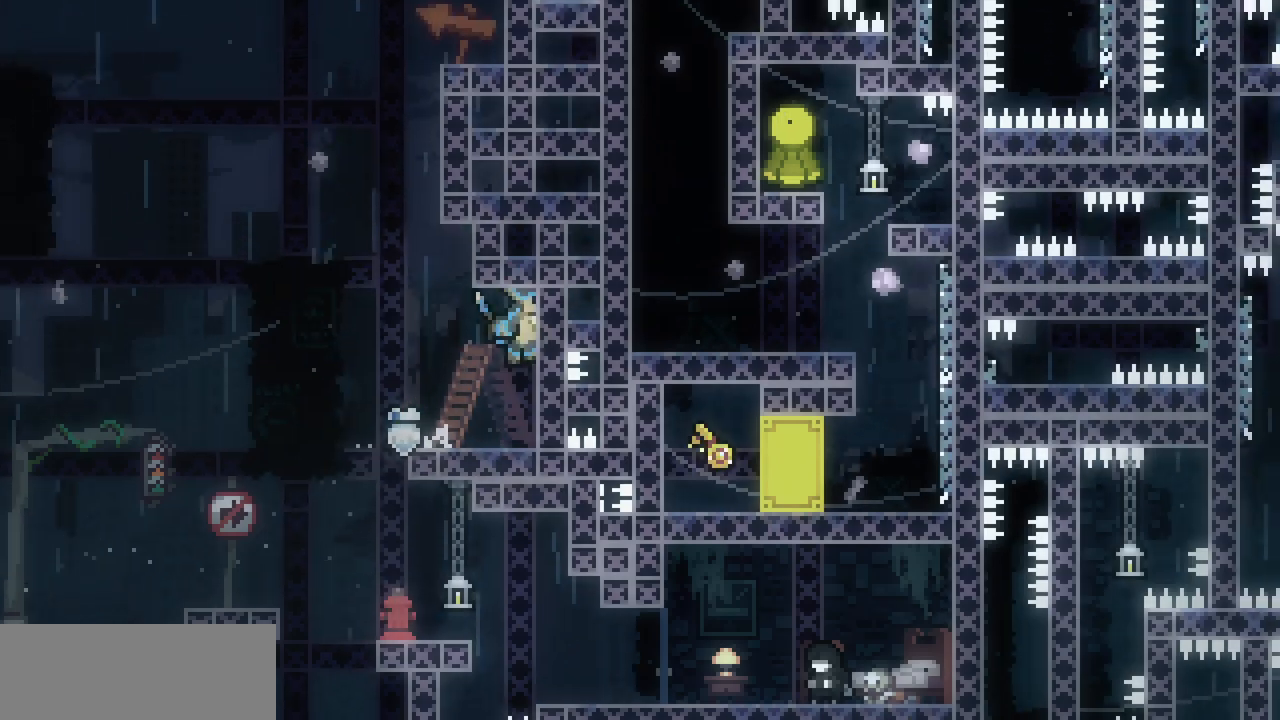
{"keys": ["right", "shift"], "events": [[34, "left", "down"], [34, "right", "up"], [67, "z", "down"], [117, "right", "down"], [150, "left", "up"], [450, "z", "up"]]}
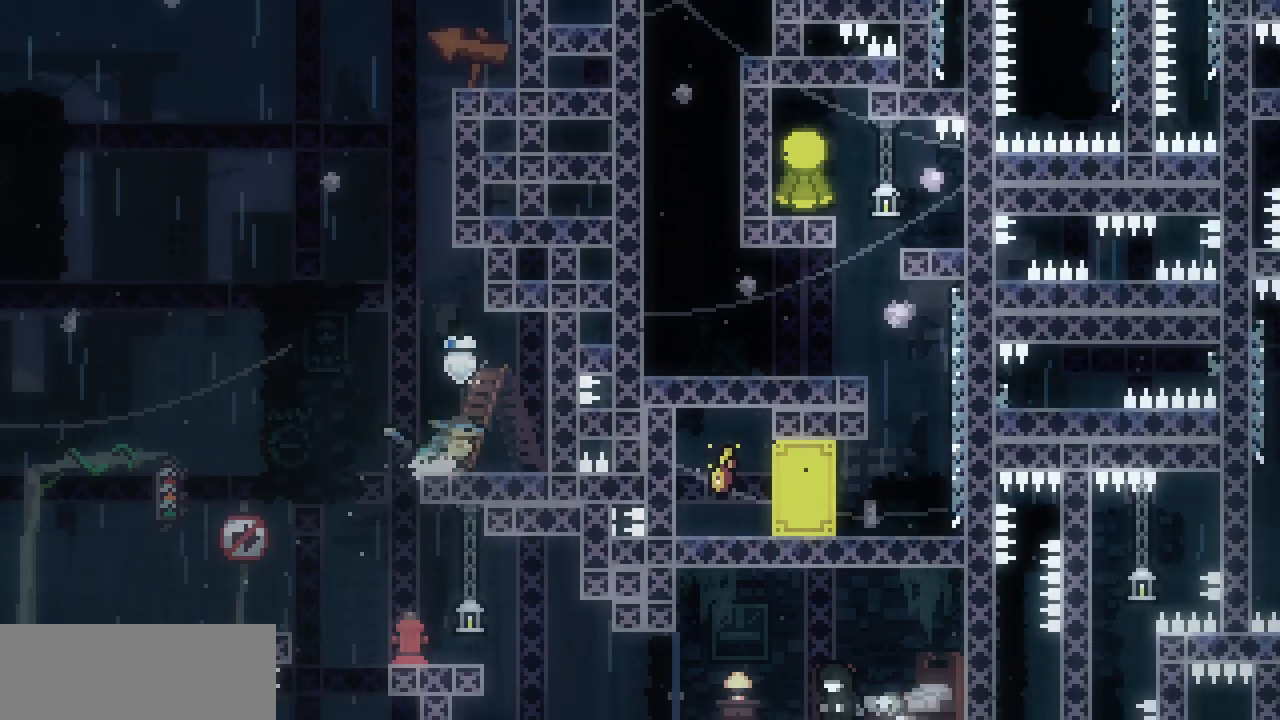
{"keys": ["right", "shift", "z"], "events": [[50, "z", "down"], [150, "z", "up"], [234, "left", "down"], [234, "right", "up"], [250, "z", "down"], [334, "right", "down"], [350, "left", "up"]]}
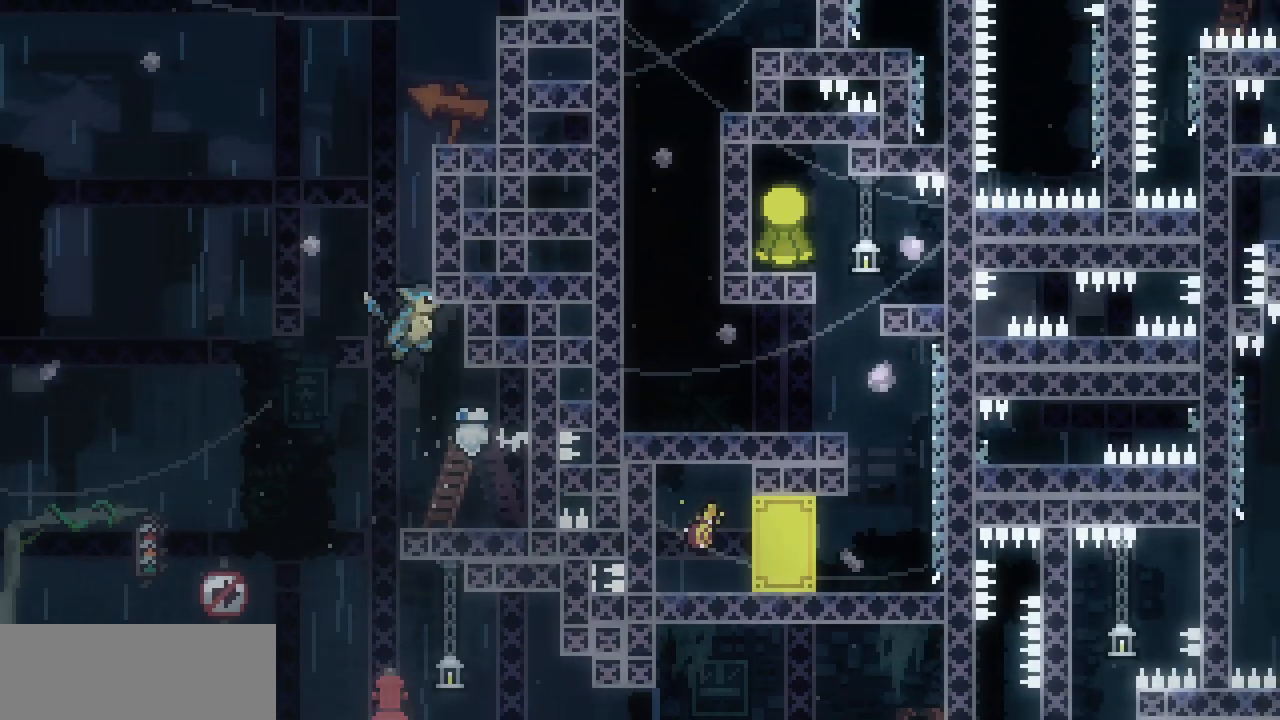
{"keys": ["right", "shift", "z"], "events": [[200, "z", "up"], [317, "left", "down"], [317, "right", "up"], [317, "z", "down"], [384, "right", "down"], [417, "left", "up"]]}
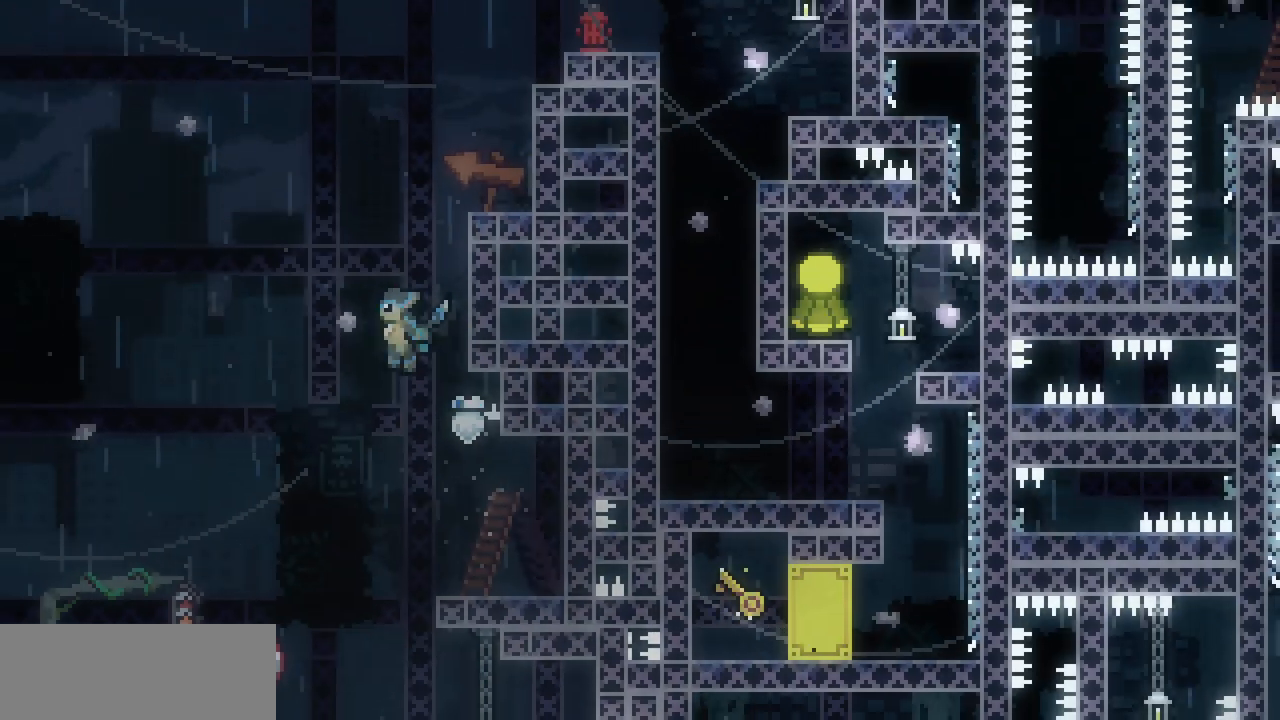
{"keys": ["right", "shift", "z"], "events": [[300, "z", "up"], [384, "z", "down"]]}
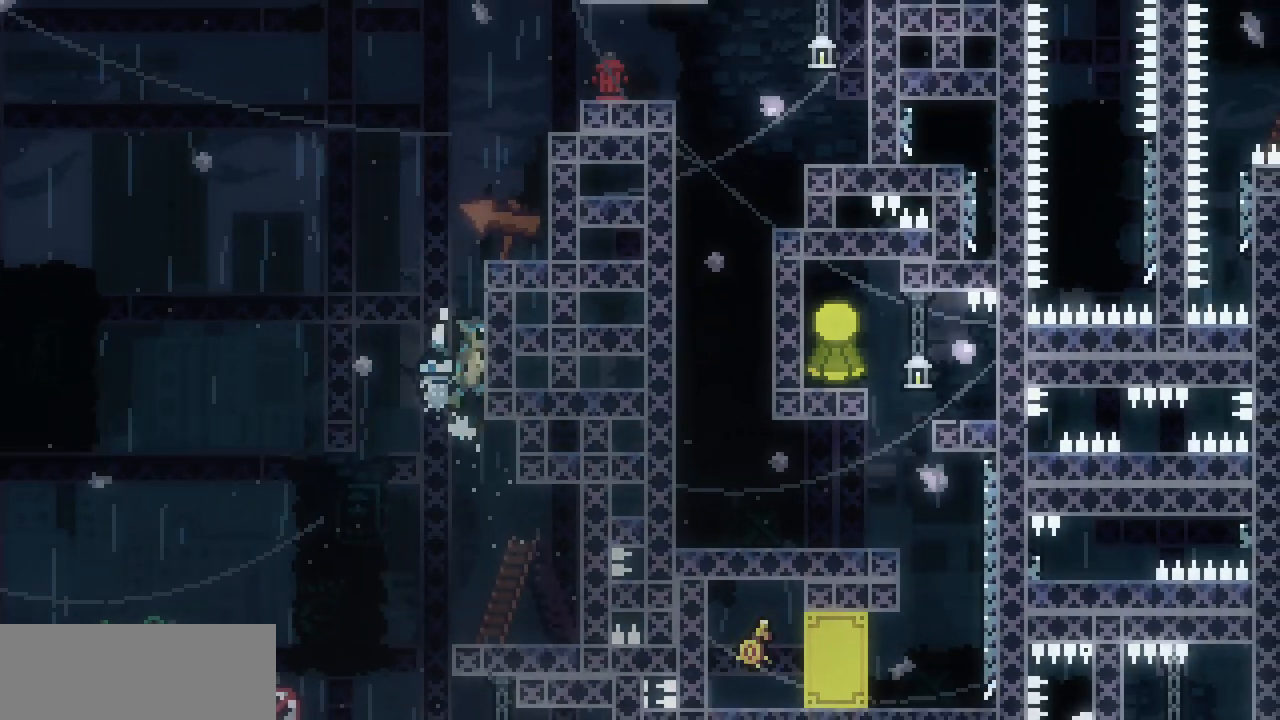
{"keys": ["right", "shift", "z"], "events": [[117, "x", "down"], [150, "z", "up"], [317, "z", "down"], [484, "x", "up"]]}
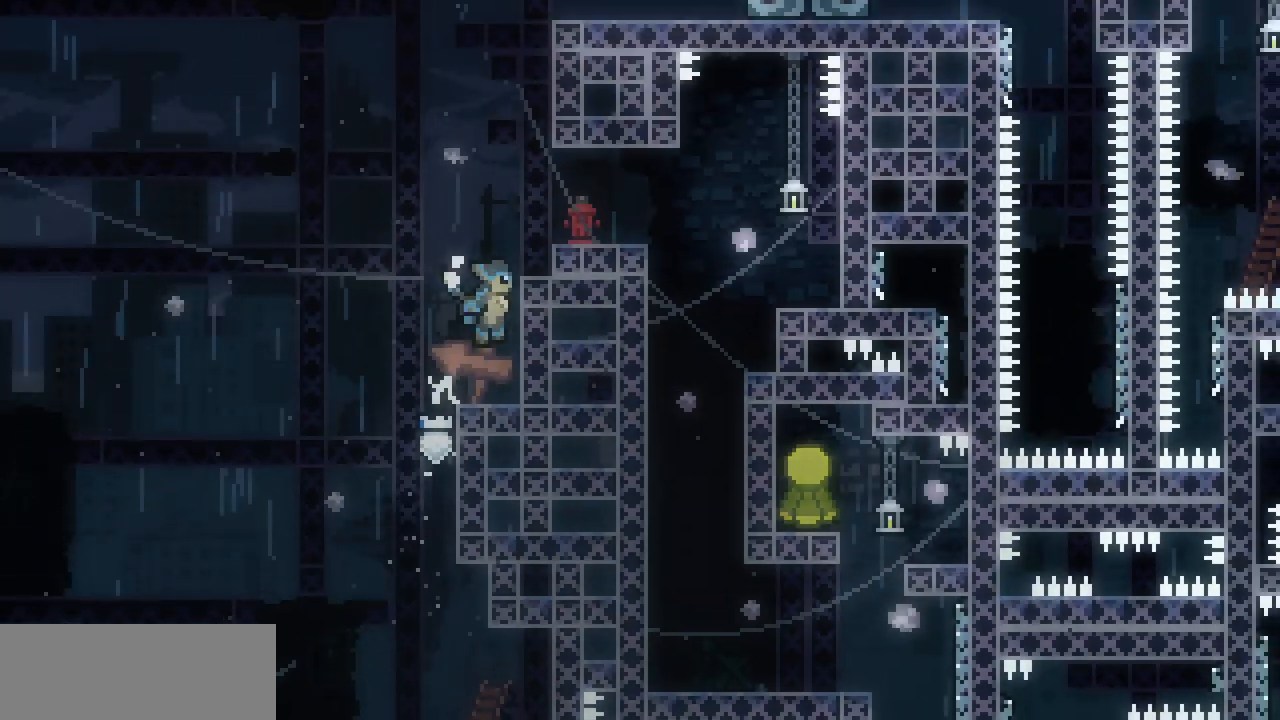
{"keys": ["right"], "events": [[50, "z", "up"], [117, "z", "down"], [317, "z", "up"], [334, "shift", "up"]]}
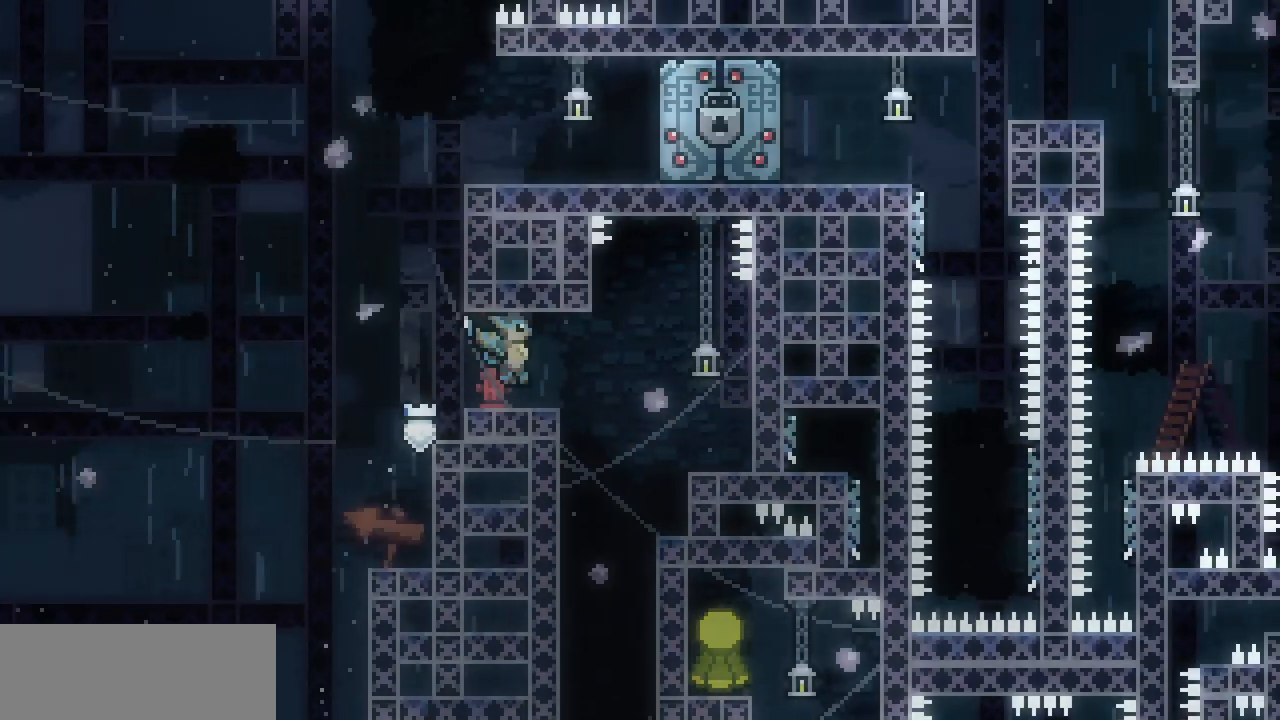
{"keys": ["down"], "events": [[234, "down", "down"], [234, "right", "up"]]}
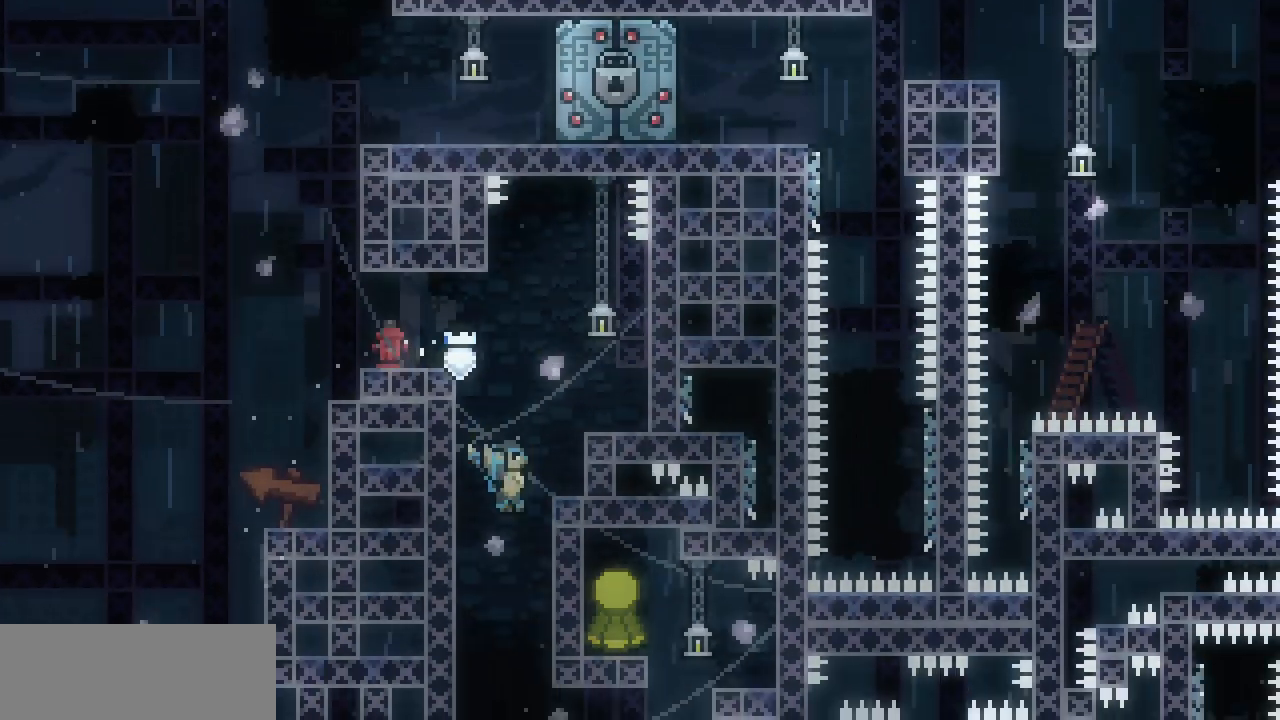
{"keys": ["right", "z"], "events": [[67, "right", "down"], [300, "down", "up"], [400, "z", "down"]]}
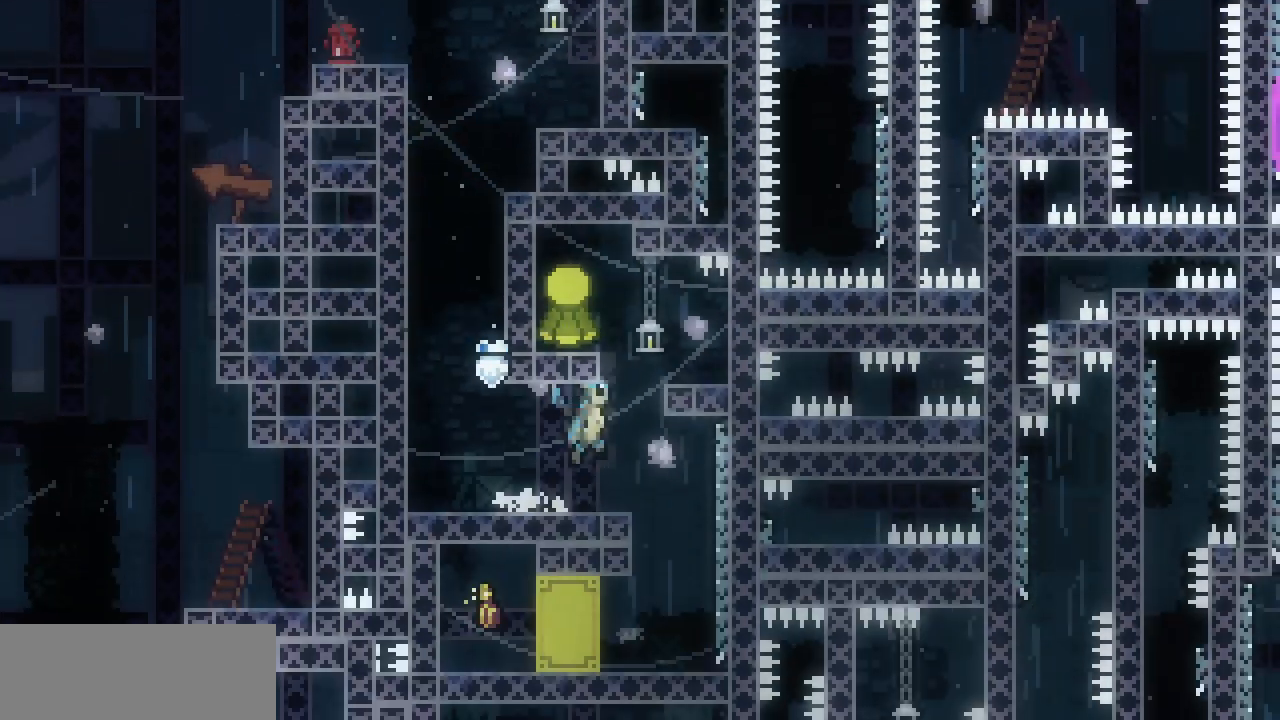
{"keys": ["right"], "events": [[84, "z", "up"], [150, "left", "down"], [150, "right", "up"], [150, "z", "down"], [300, "z", "up"], [350, "left", "up"], [384, "right", "down"]]}
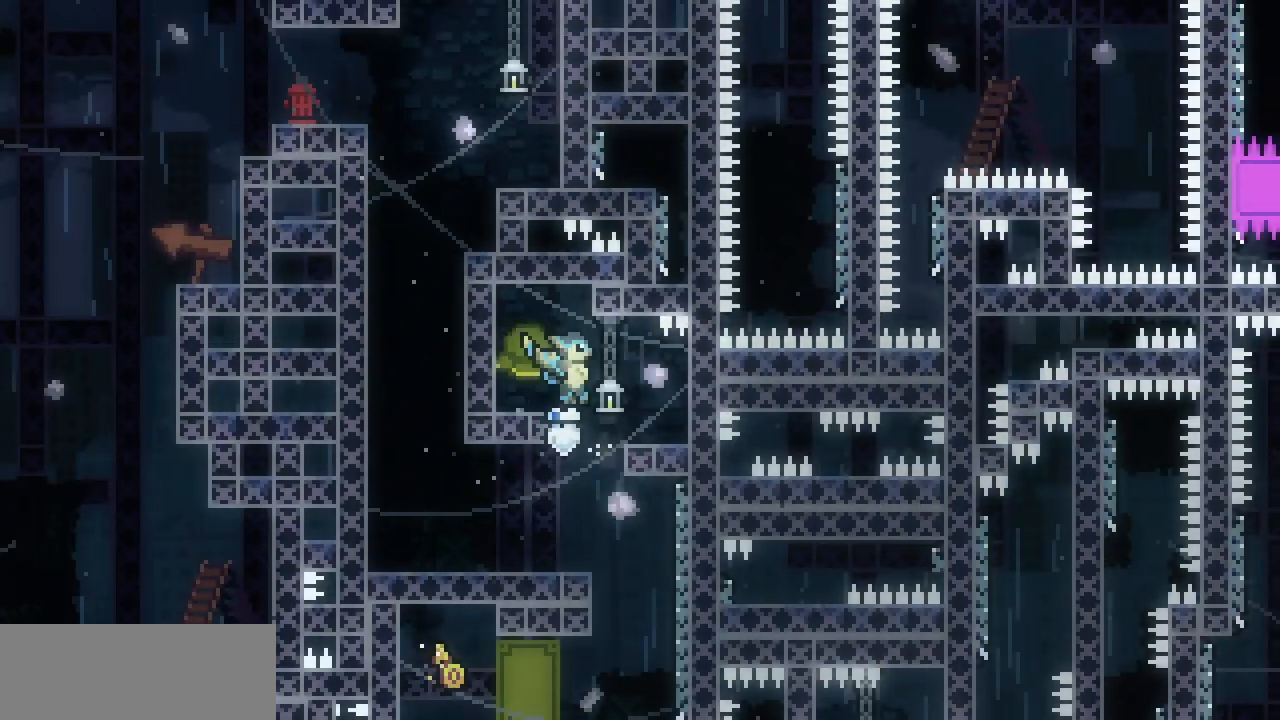
{"keys": ["left"], "events": [[84, "right", "up"], [234, "down", "down"], [250, "right", "down"], [384, "down", "up"], [384, "left", "down"], [384, "right", "up"]]}
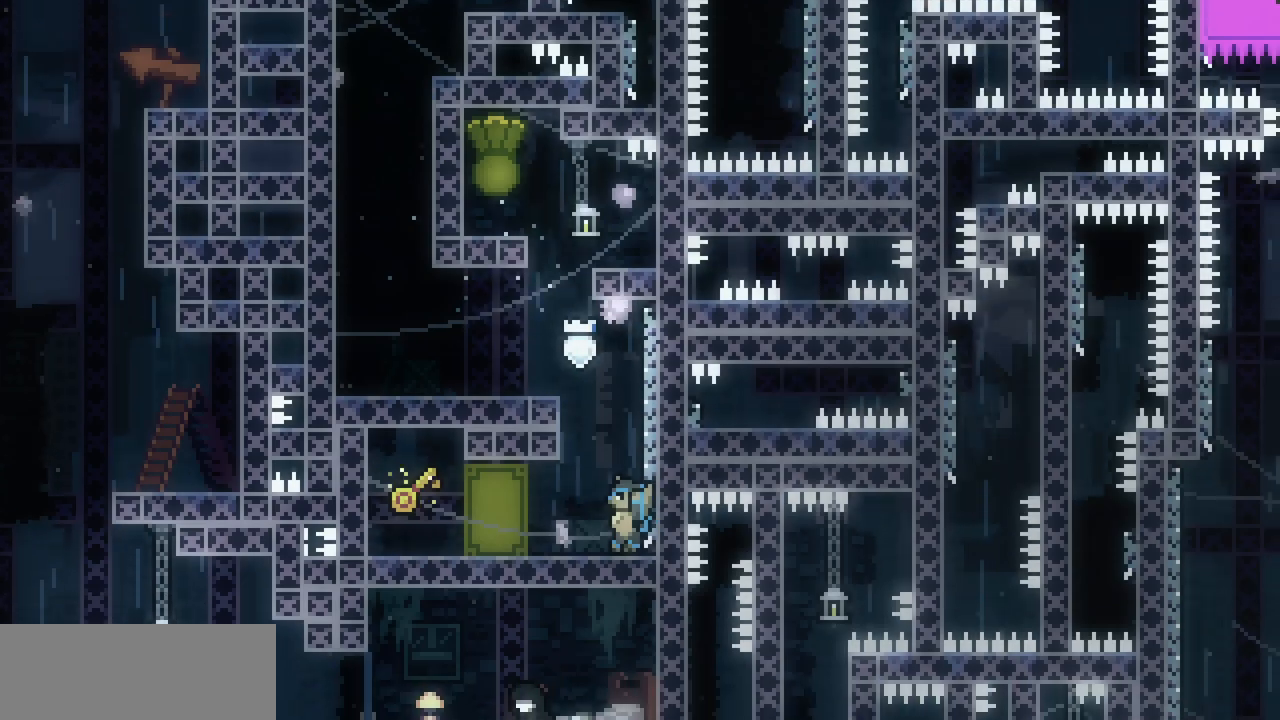
{"keys": ["right"], "events": [[367, "z", "down"], [417, "z", "up"], [484, "left", "up"], [500, "right", "down"]]}
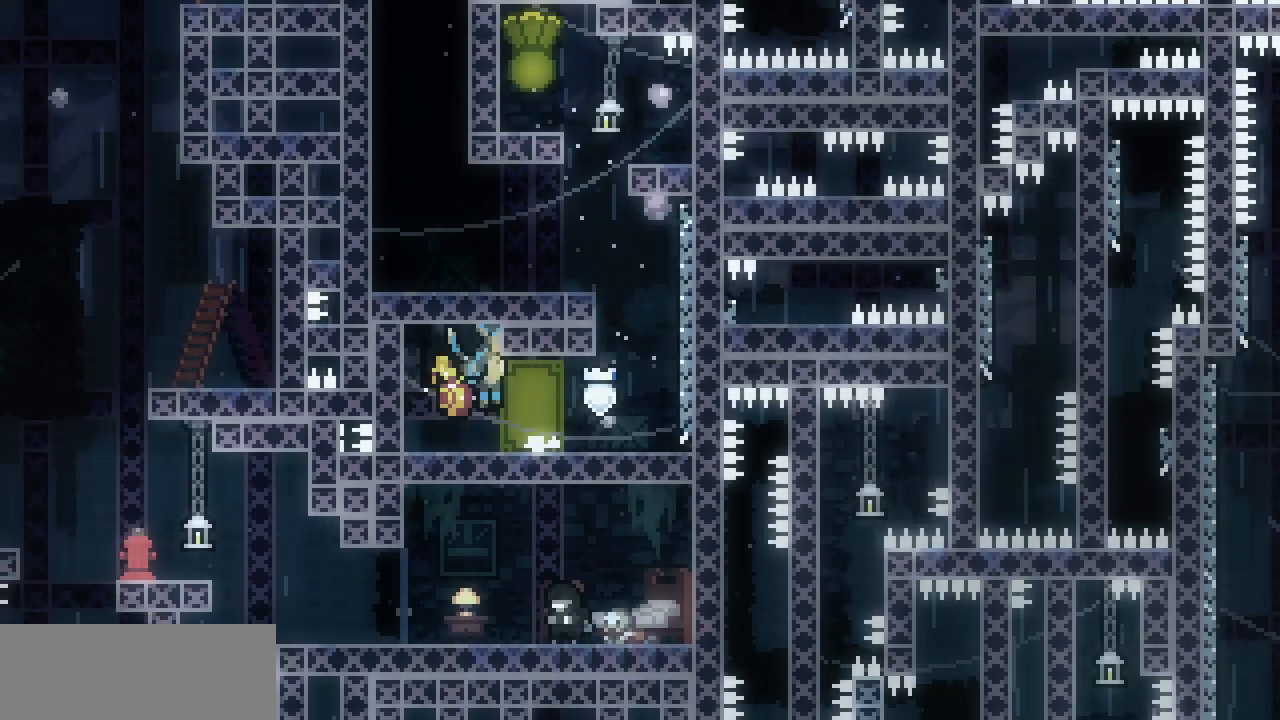
{"keys": ["right"], "events": []}
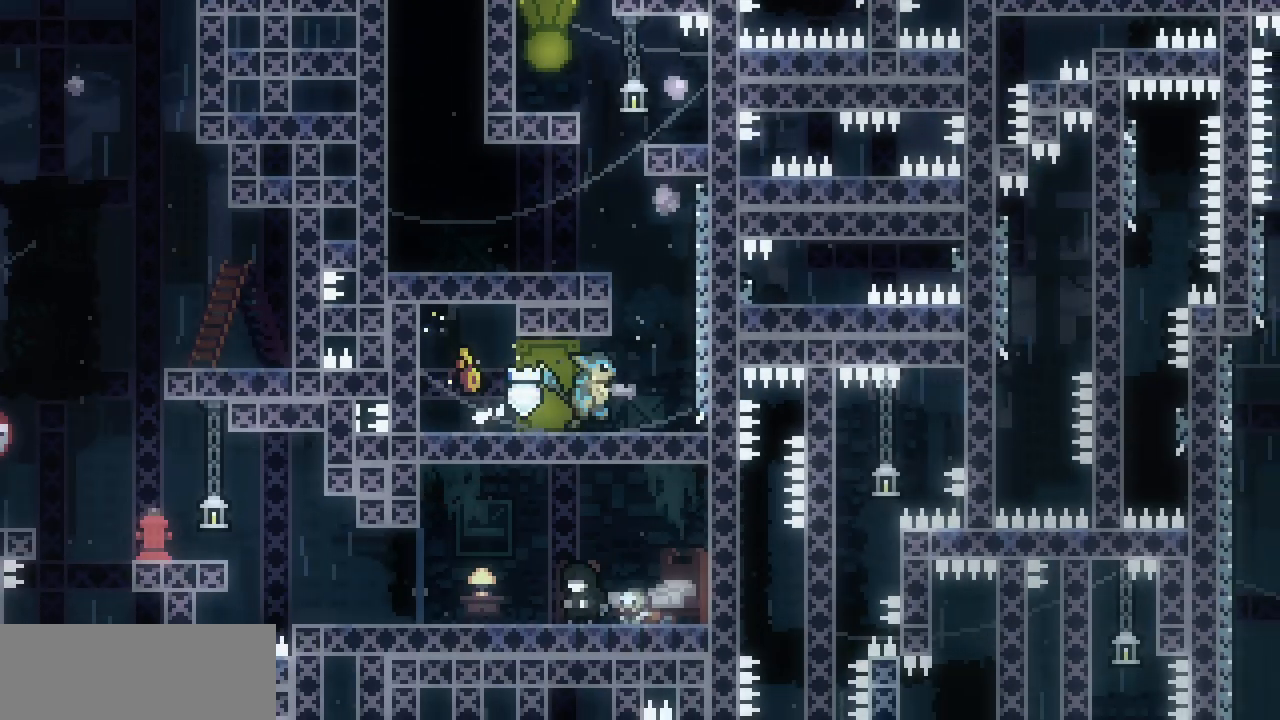
{"keys": ["left"], "events": [[17, "z", "down"], [200, "z", "up"], [250, "left", "down"], [250, "right", "up"], [267, "z", "down"], [434, "z", "up"]]}
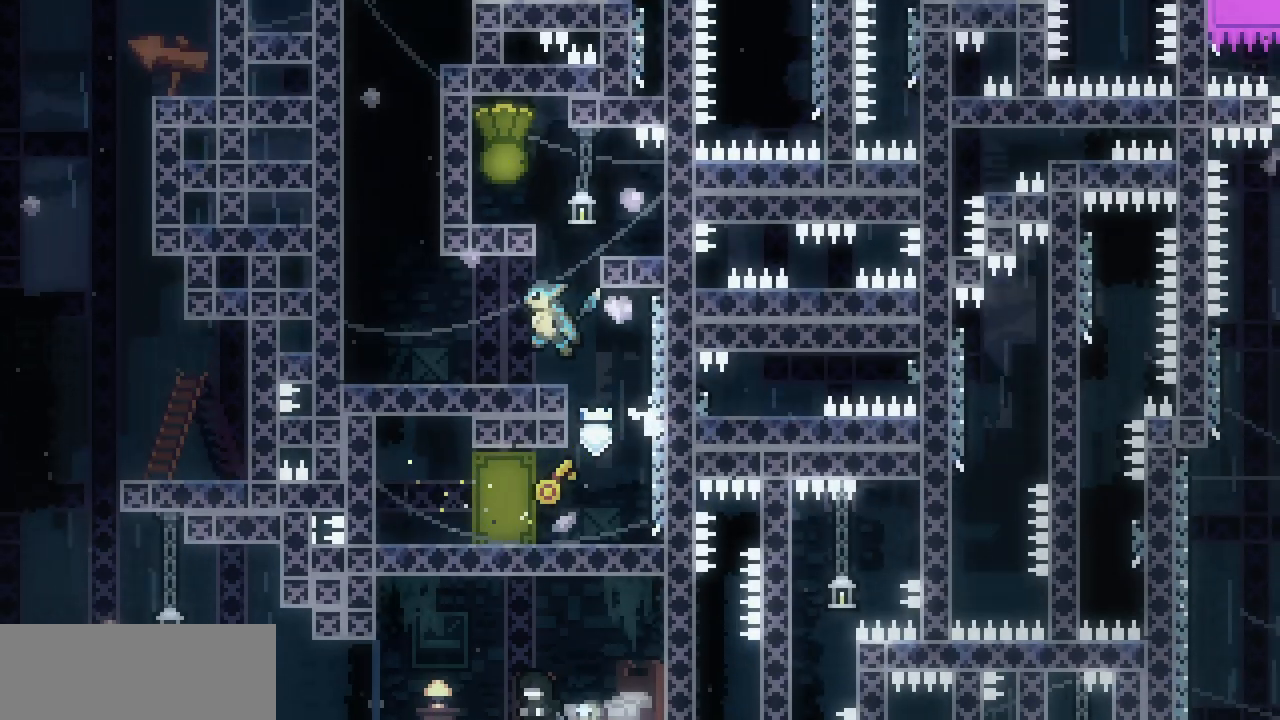
{"keys": ["right", "z"], "events": [[200, "z", "down"], [400, "z", "up"], [467, "left", "up"], [467, "right", "down"], [484, "z", "down"]]}
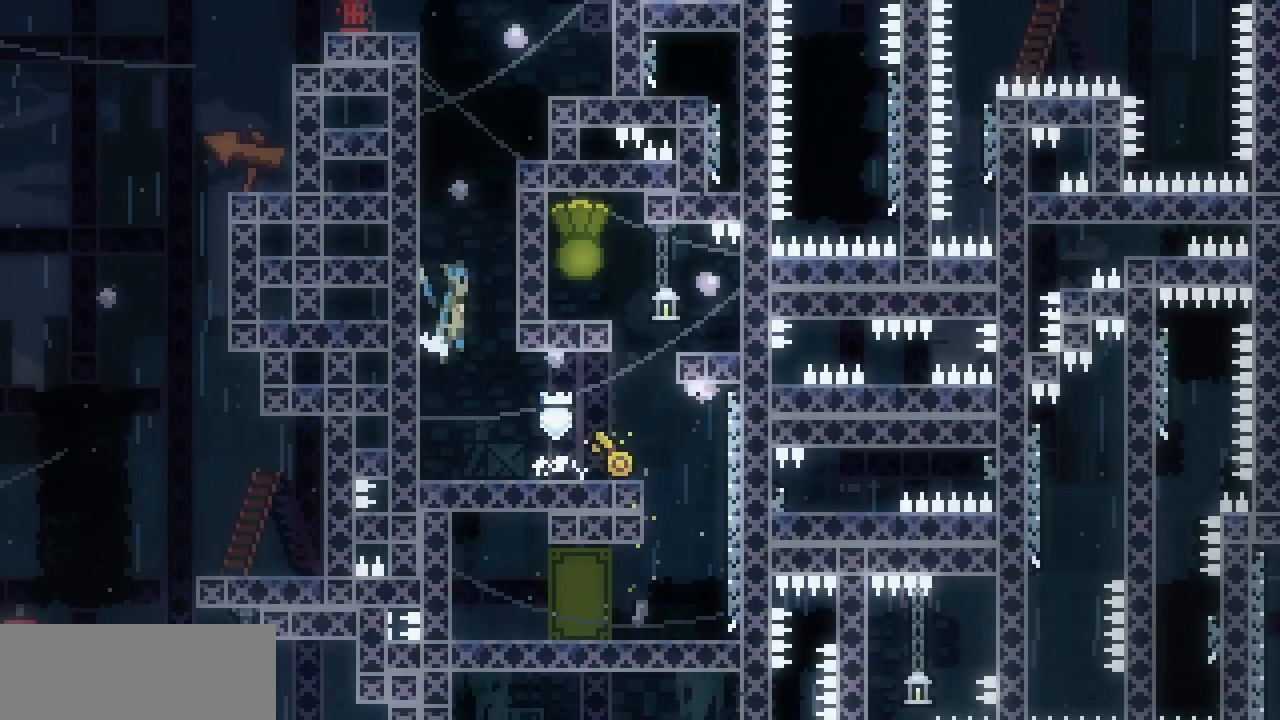
{"keys": ["right", "z"], "events": [[167, "left", "down"], [167, "right", "up"], [367, "z", "up"], [400, "right", "down"], [434, "left", "up"], [434, "z", "down"]]}
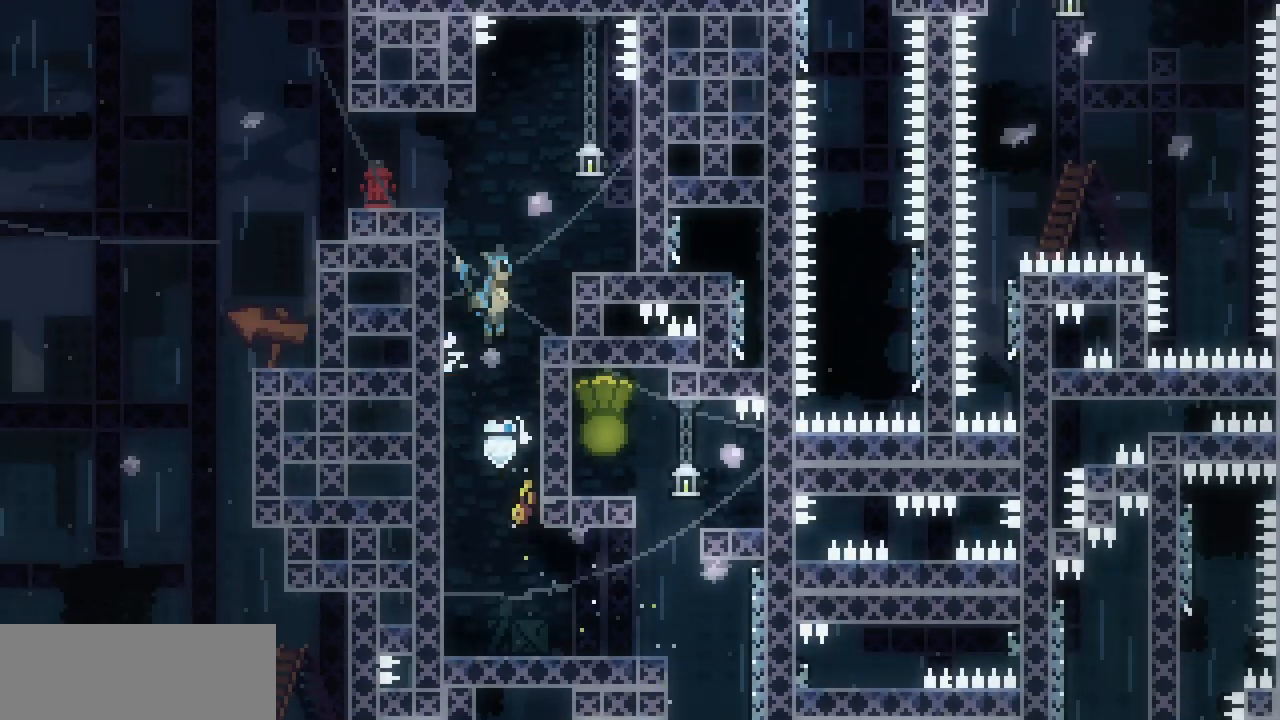
{"keys": ["left"], "events": [[84, "z", "up"], [117, "left", "down"], [150, "right", "up"], [167, "z", "down"], [434, "z", "up"]]}
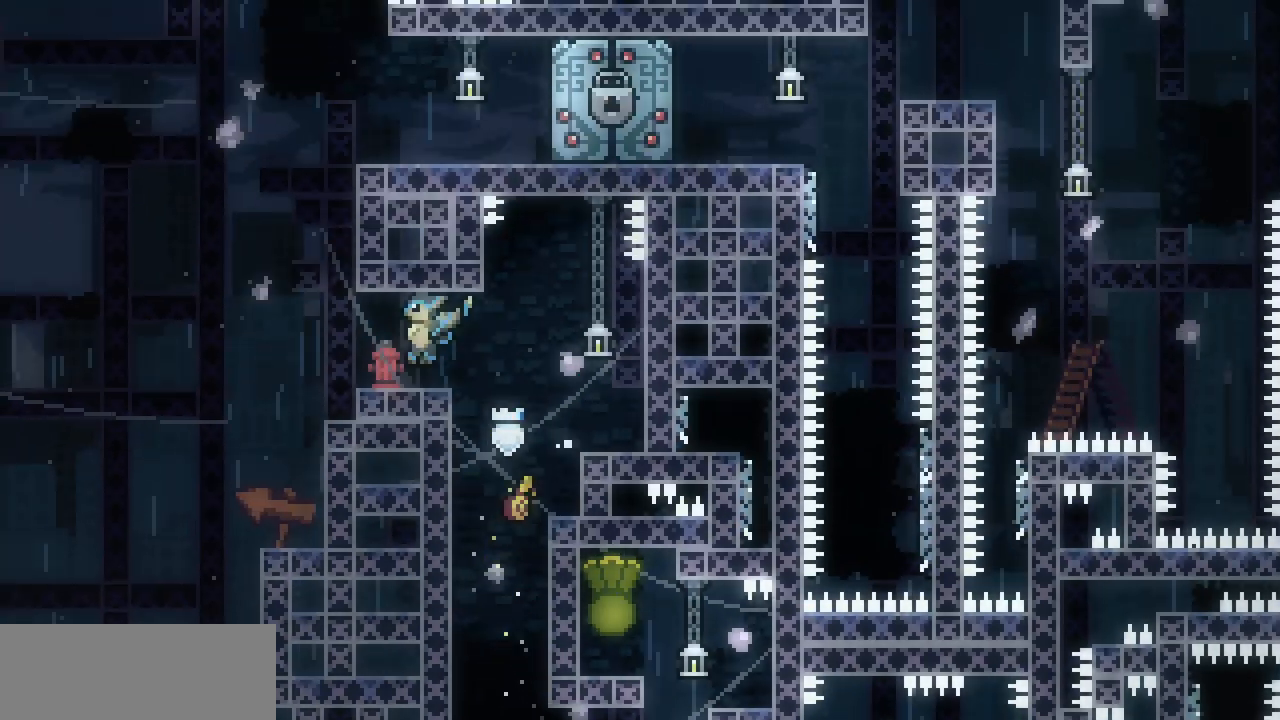
{"keys": ["right", "shift", "z"], "events": [[100, "z", "down"], [150, "right", "down"], [167, "left", "up"], [200, "shift", "down"], [400, "z", "up"], [500, "z", "down"]]}
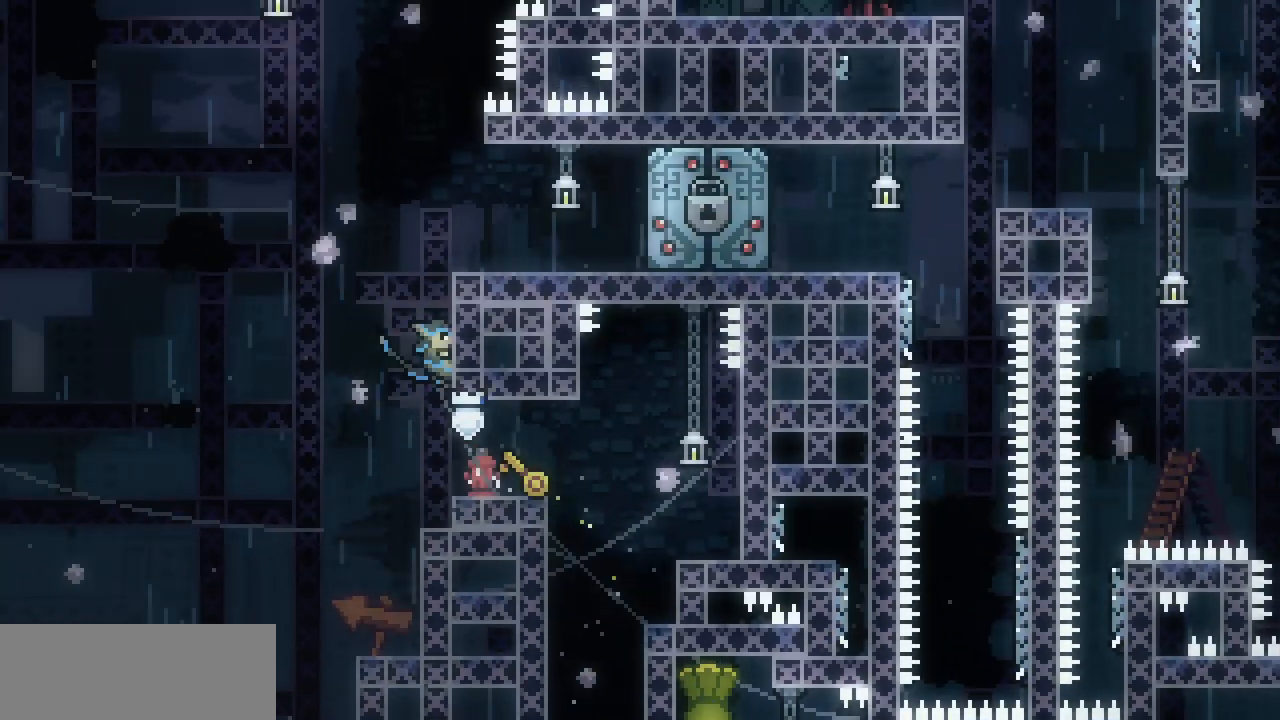
{"keys": ["right"], "events": [[184, "x", "down"], [284, "shift", "up"], [284, "z", "up"], [300, "x", "up"]]}
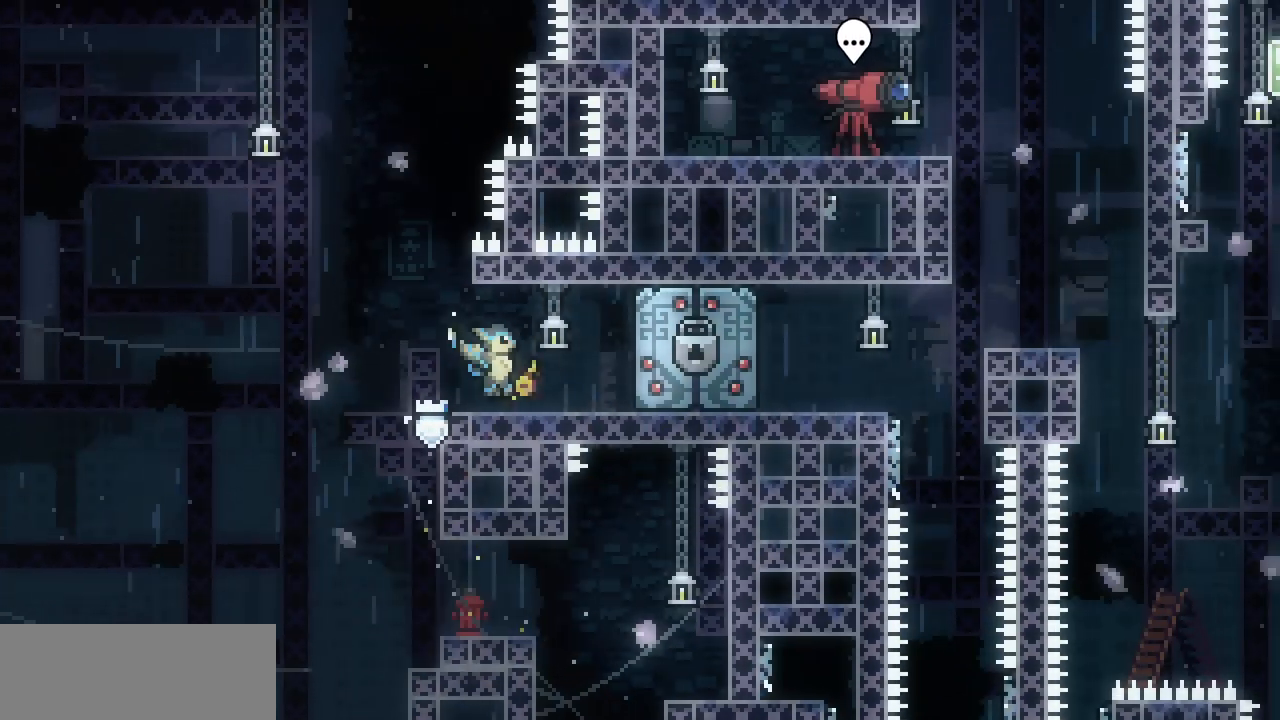
{"keys": [], "events": [[84, "z", "down"], [134, "z", "up"], [284, "right", "up"]]}
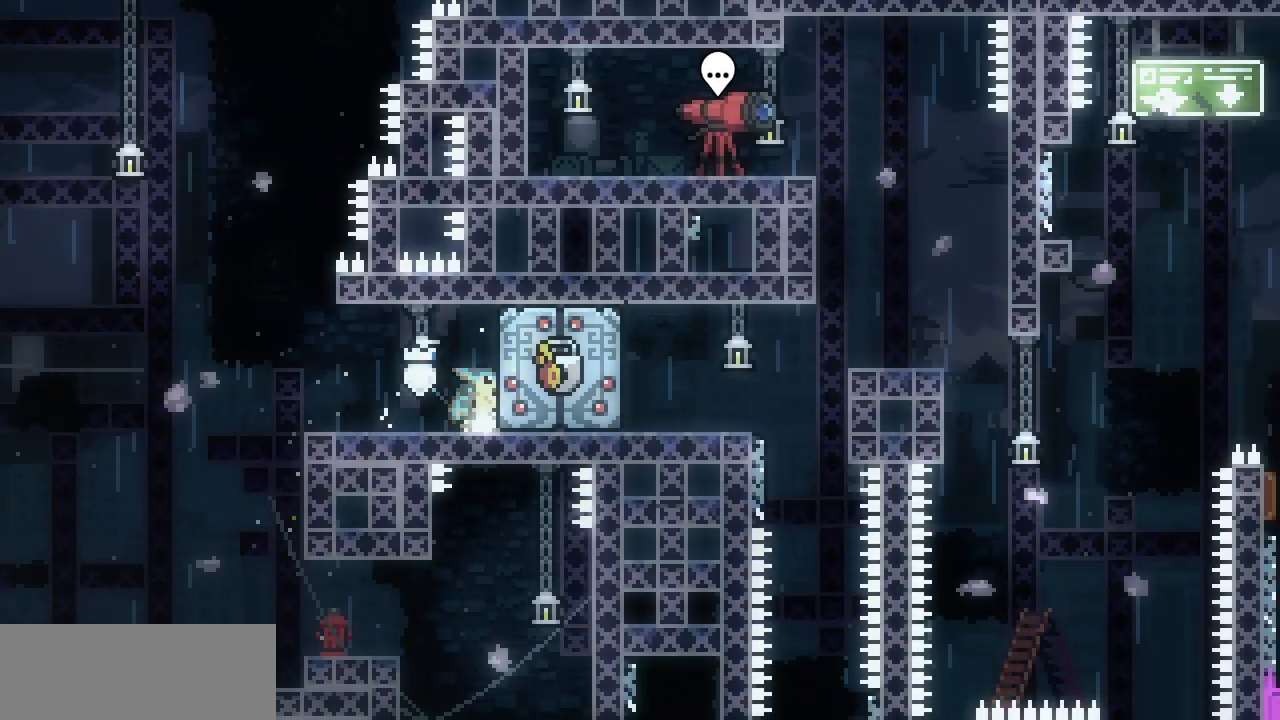
{"keys": [], "events": []}
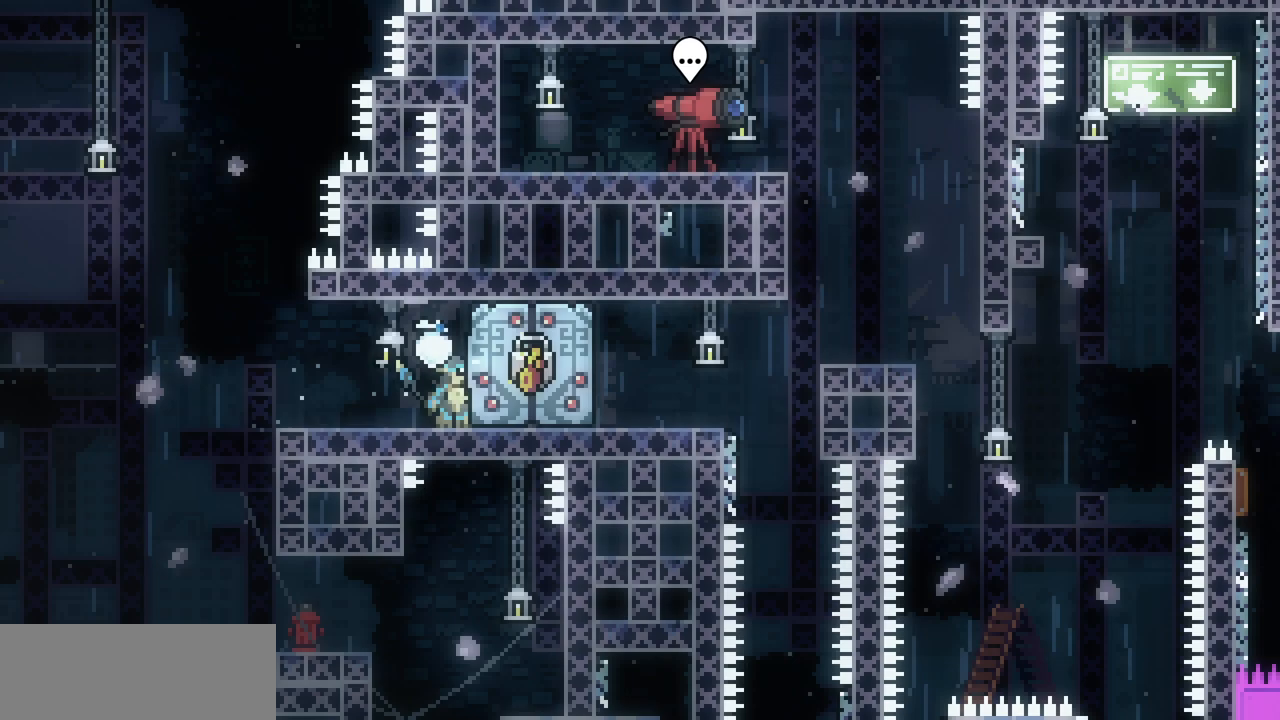
{"keys": ["right"], "events": [[267, "right", "down"]]}
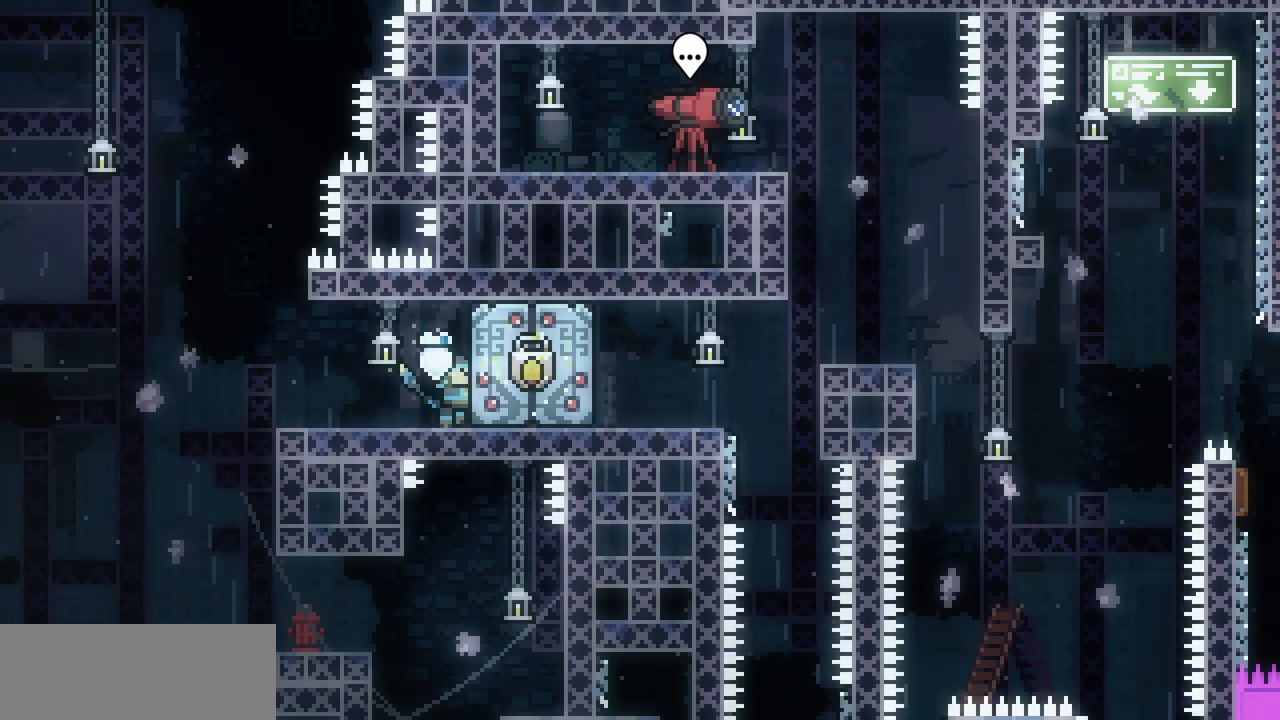
{"keys": ["right"], "events": []}
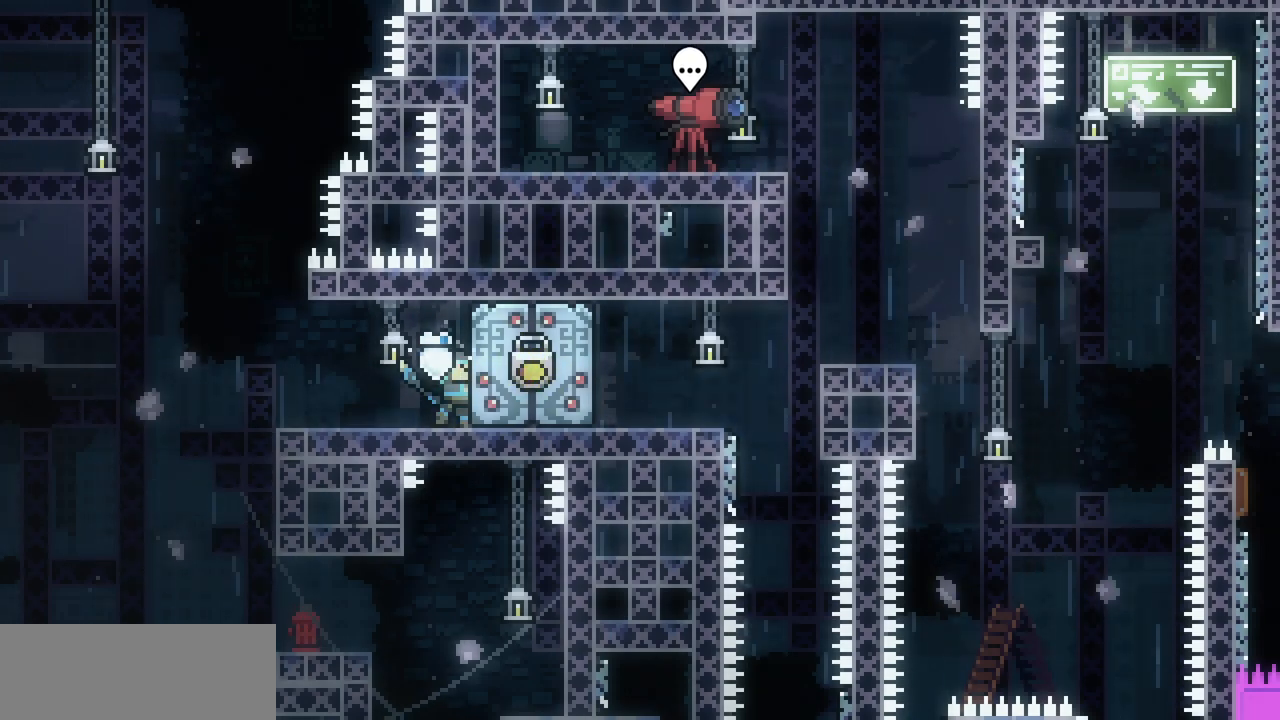
{"keys": ["right"], "events": []}
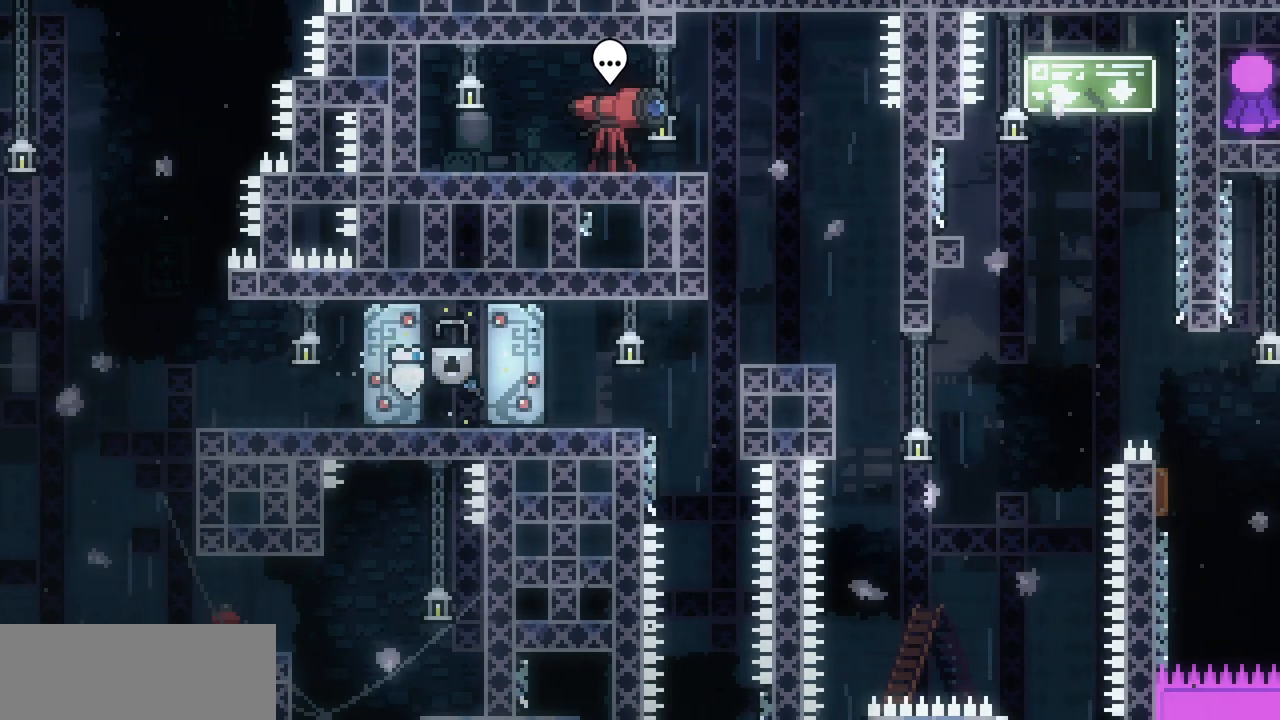
{"keys": ["right"], "events": [[284, "z", "down"], [434, "z", "up"]]}